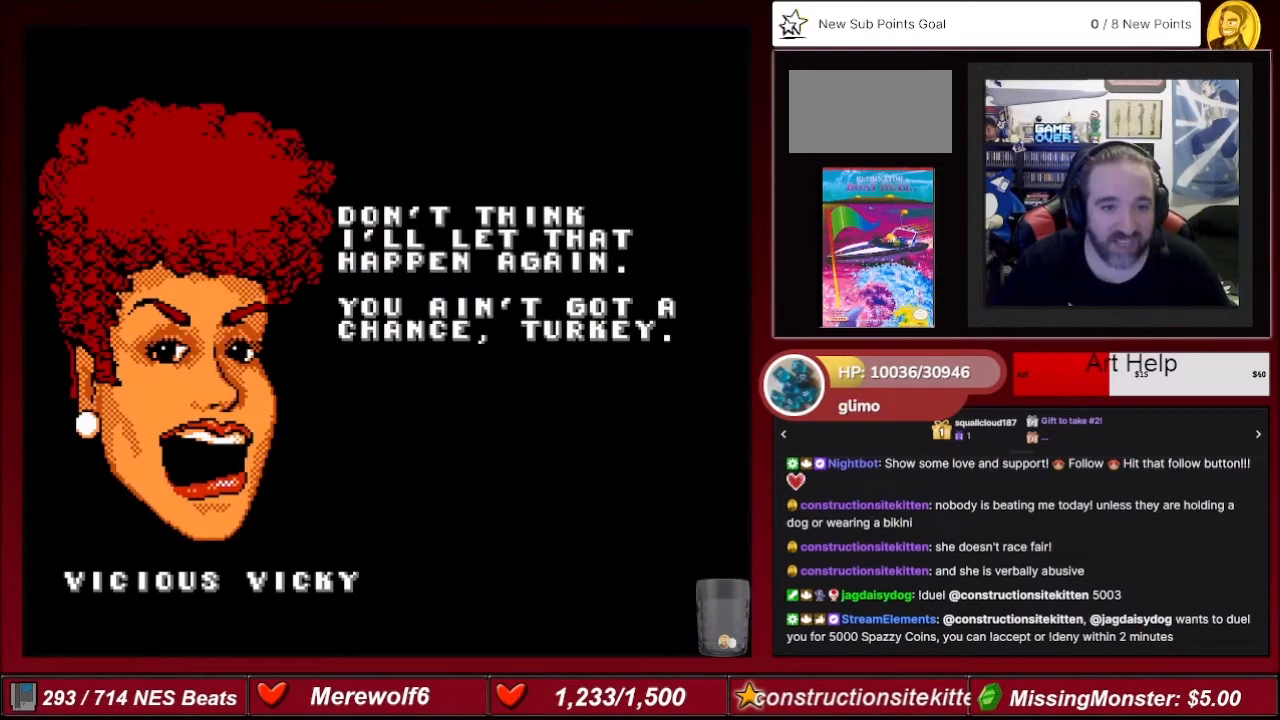
Gameplay with a controller (Nintendo layout); each line is a JSON object with the inputs held at the frame after it. "events" lists button and stick changes between this image and that frame as [ms after this image, input, new state], when the widget could be followed in between. Not read: L3 R3.
{"buttons": [], "events": []}
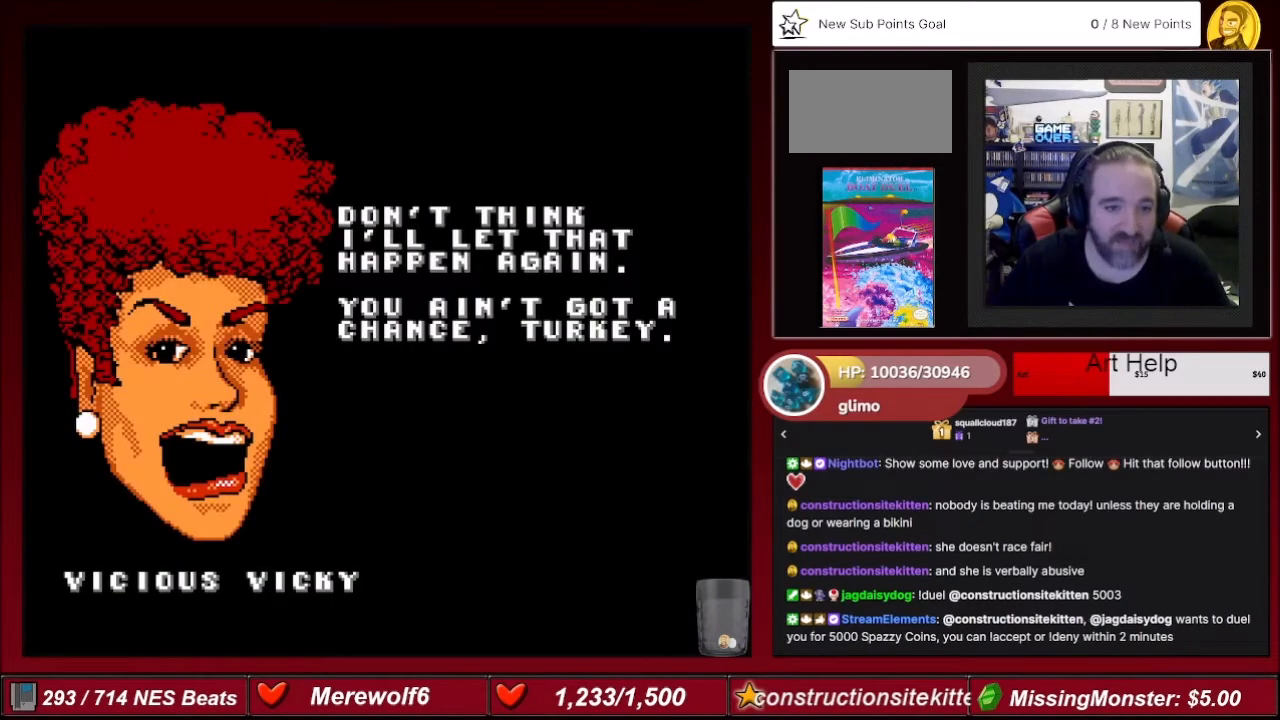
{"buttons": [], "events": []}
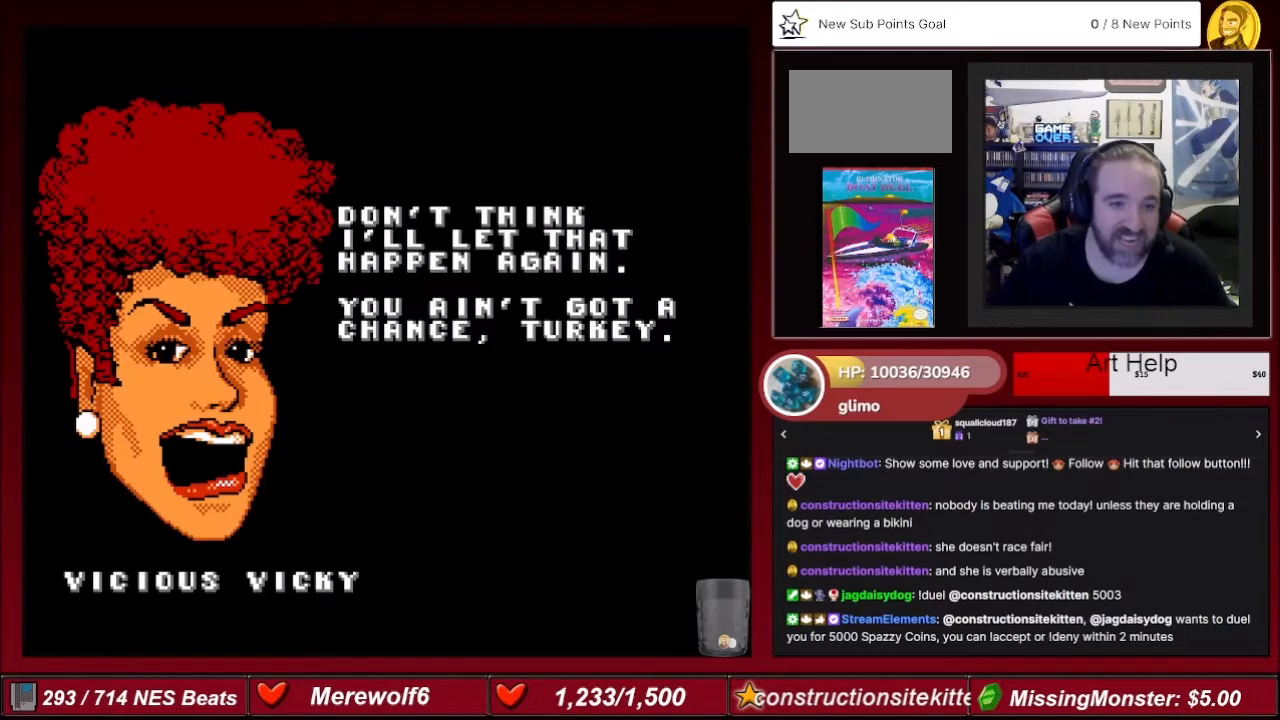
{"buttons": [], "events": []}
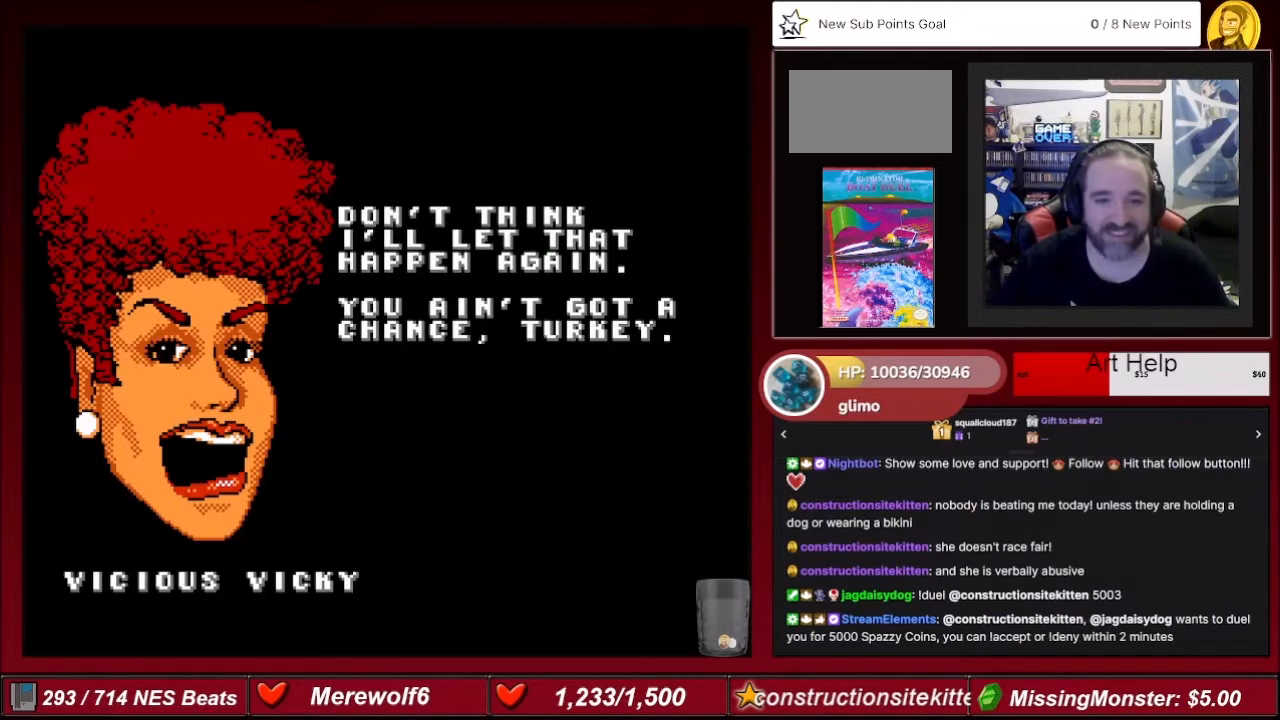
{"buttons": [], "events": [[267, "A", "down"], [334, "A", "up"]]}
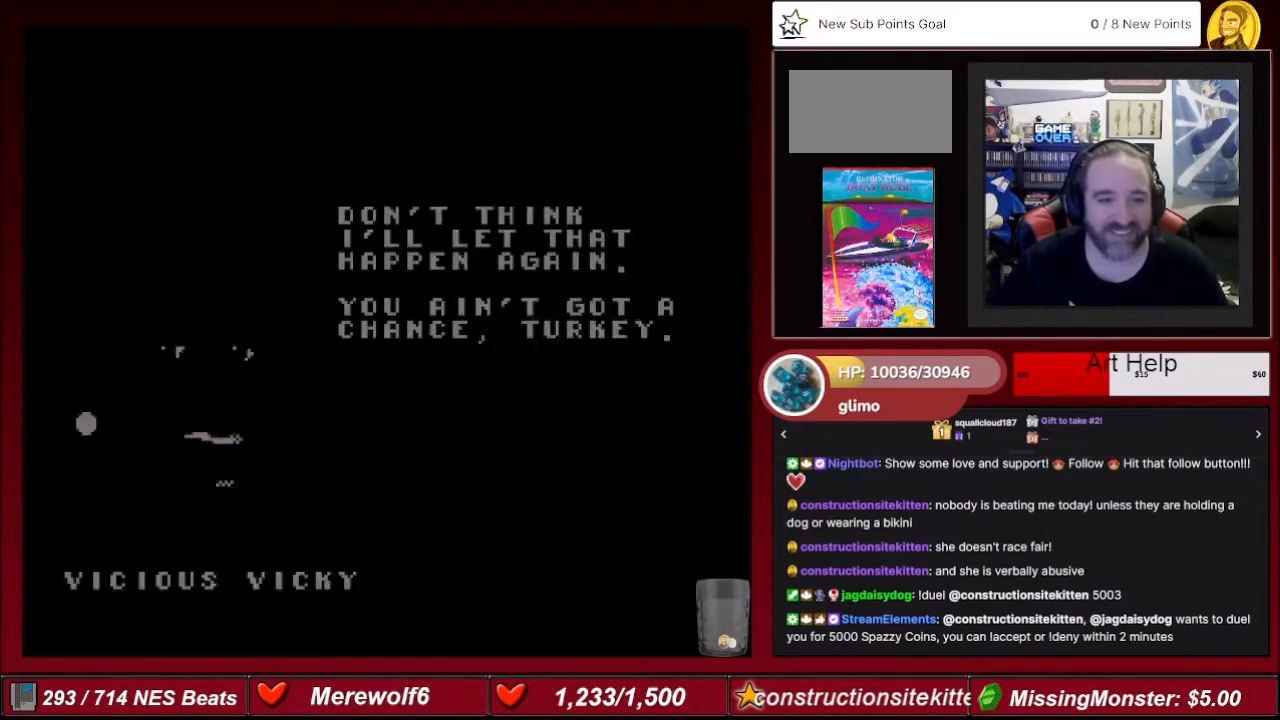
{"buttons": [], "events": []}
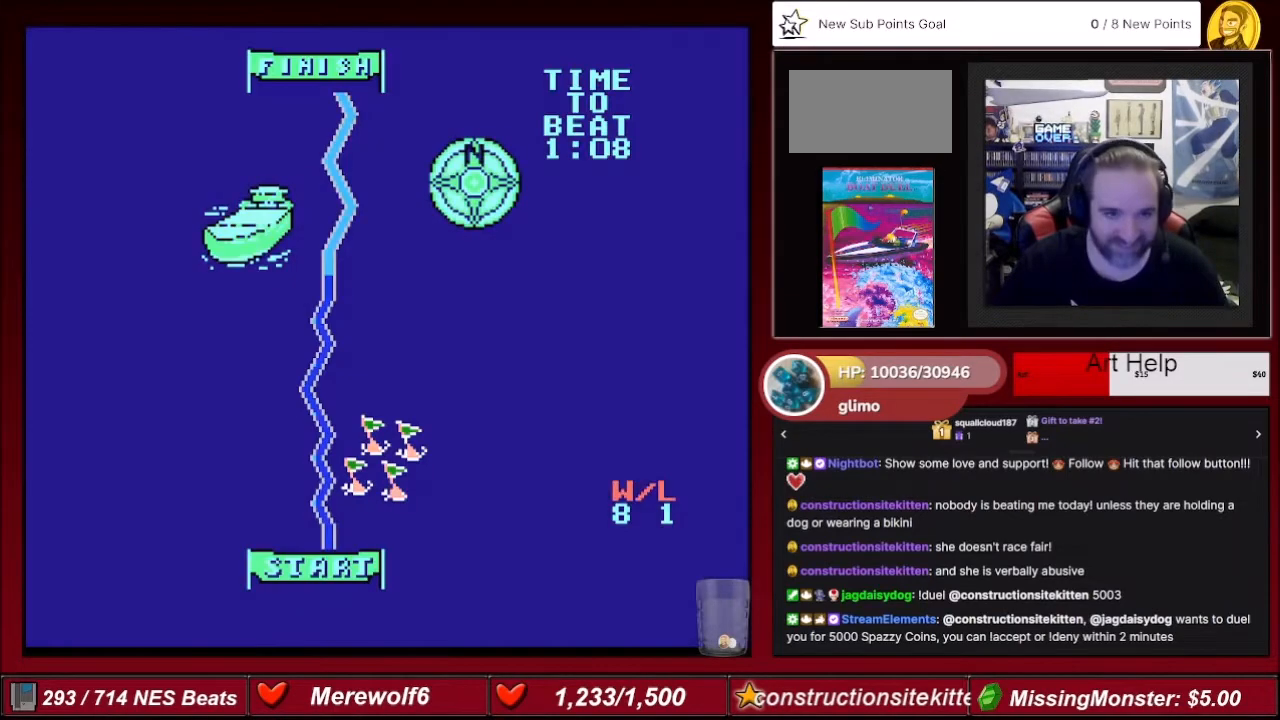
{"buttons": [], "events": []}
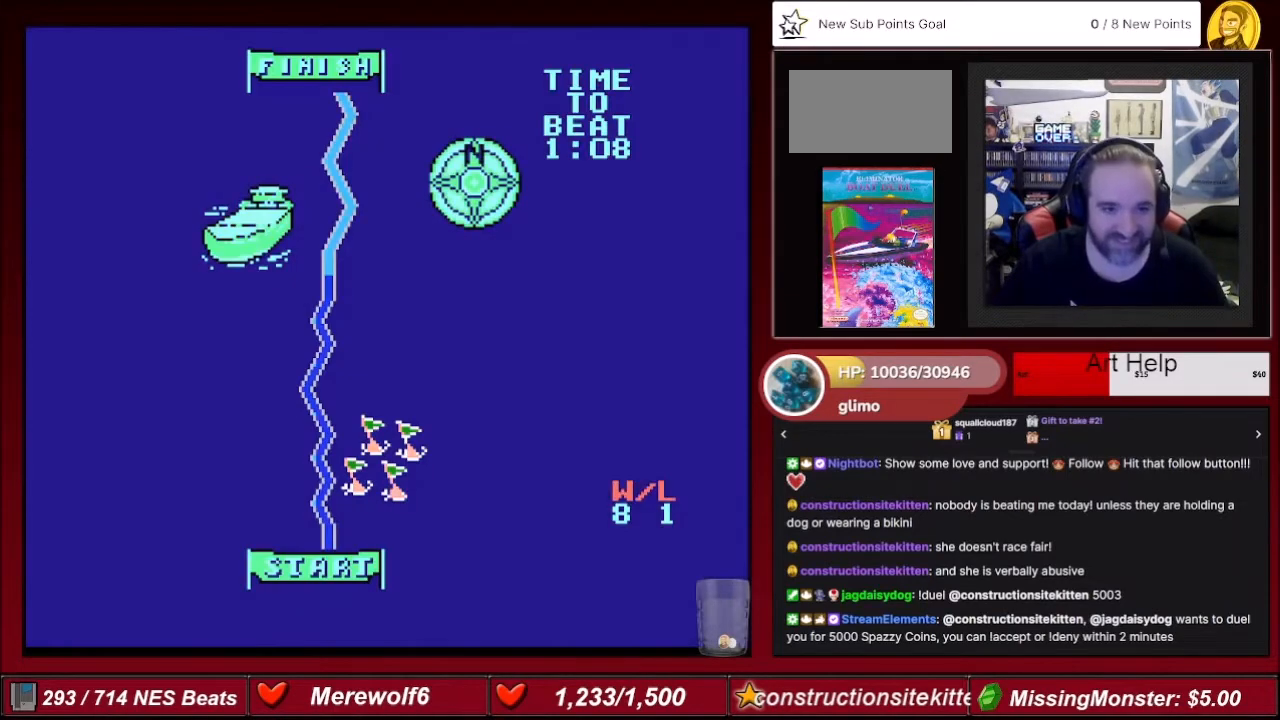
{"buttons": [], "events": []}
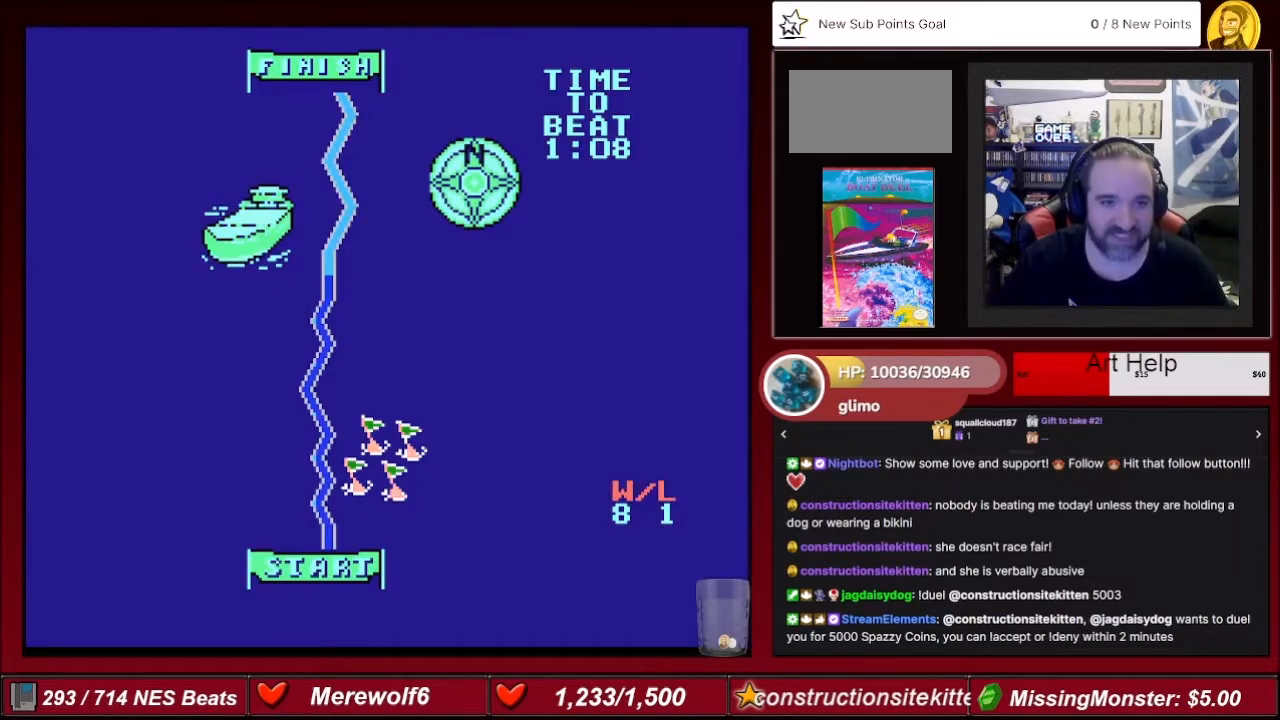
{"buttons": [], "events": []}
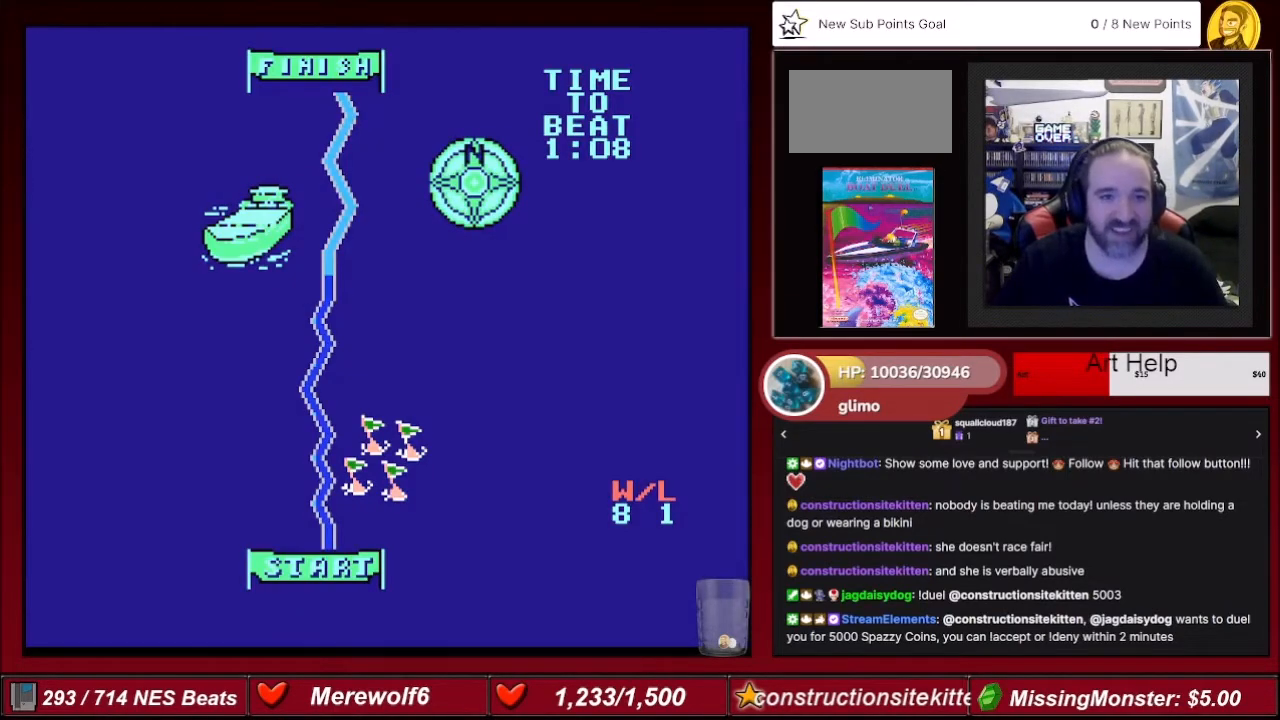
{"buttons": [], "events": []}
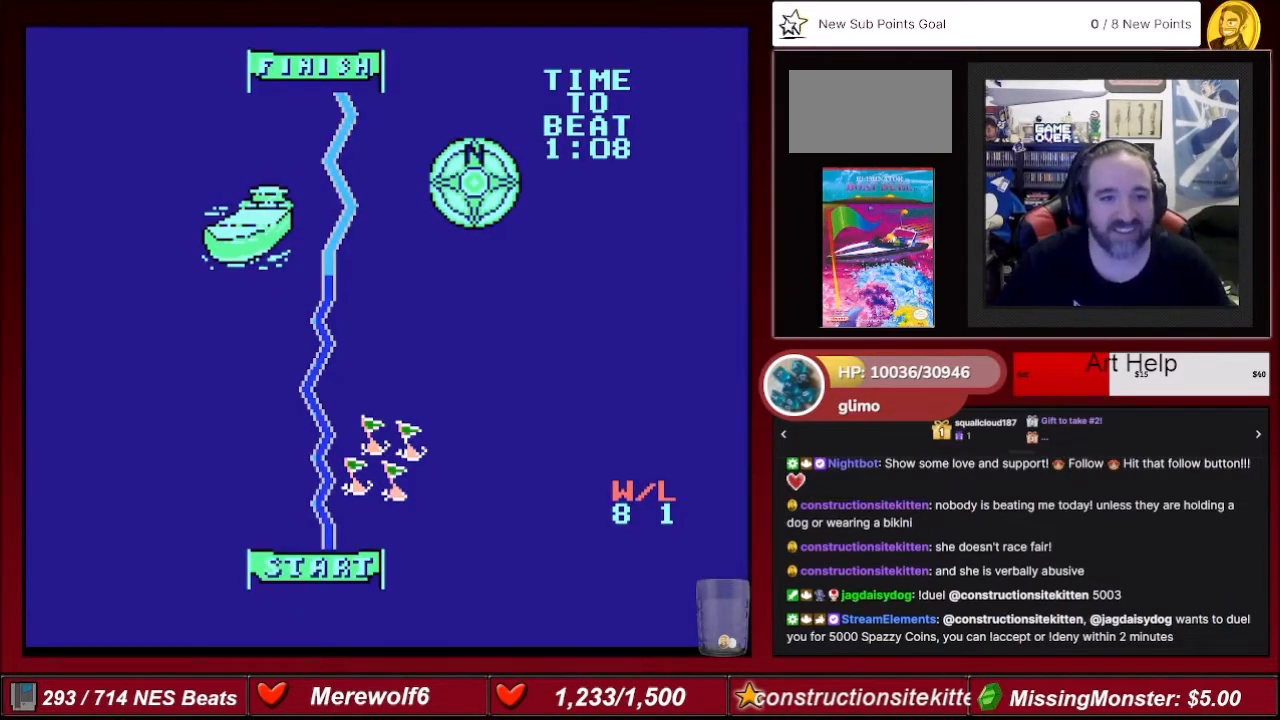
{"buttons": [], "events": []}
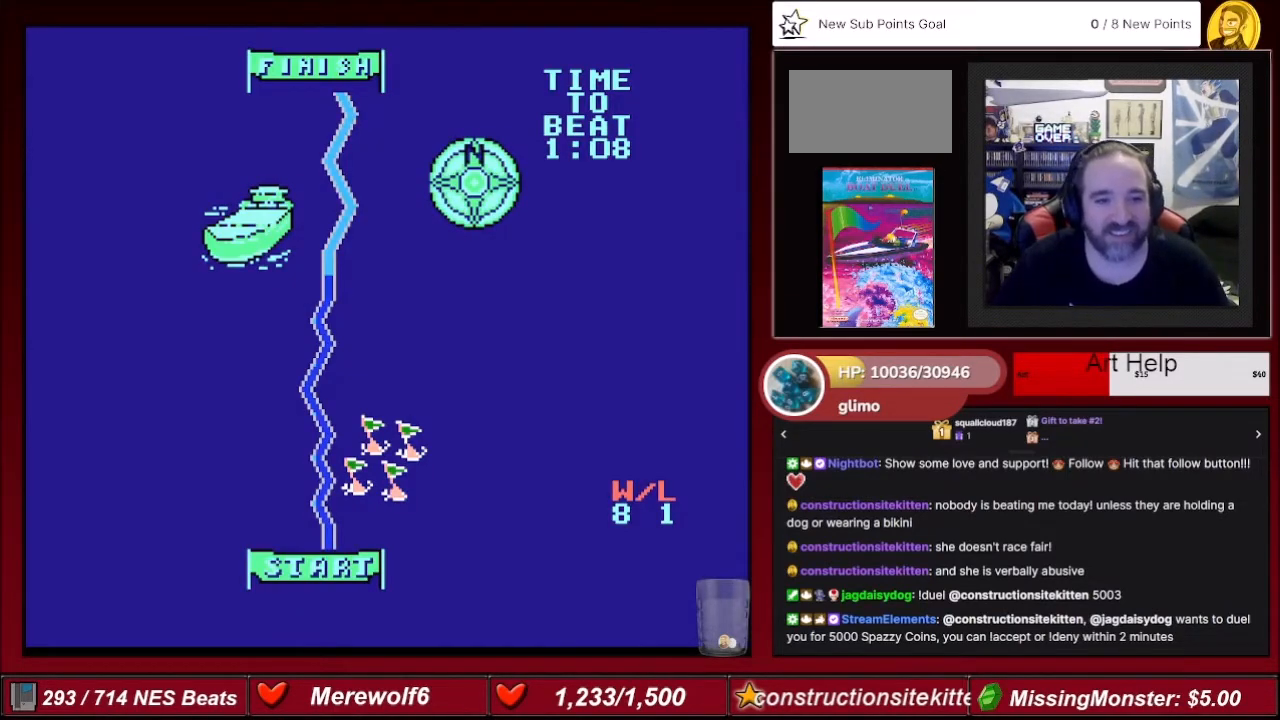
{"buttons": [], "events": []}
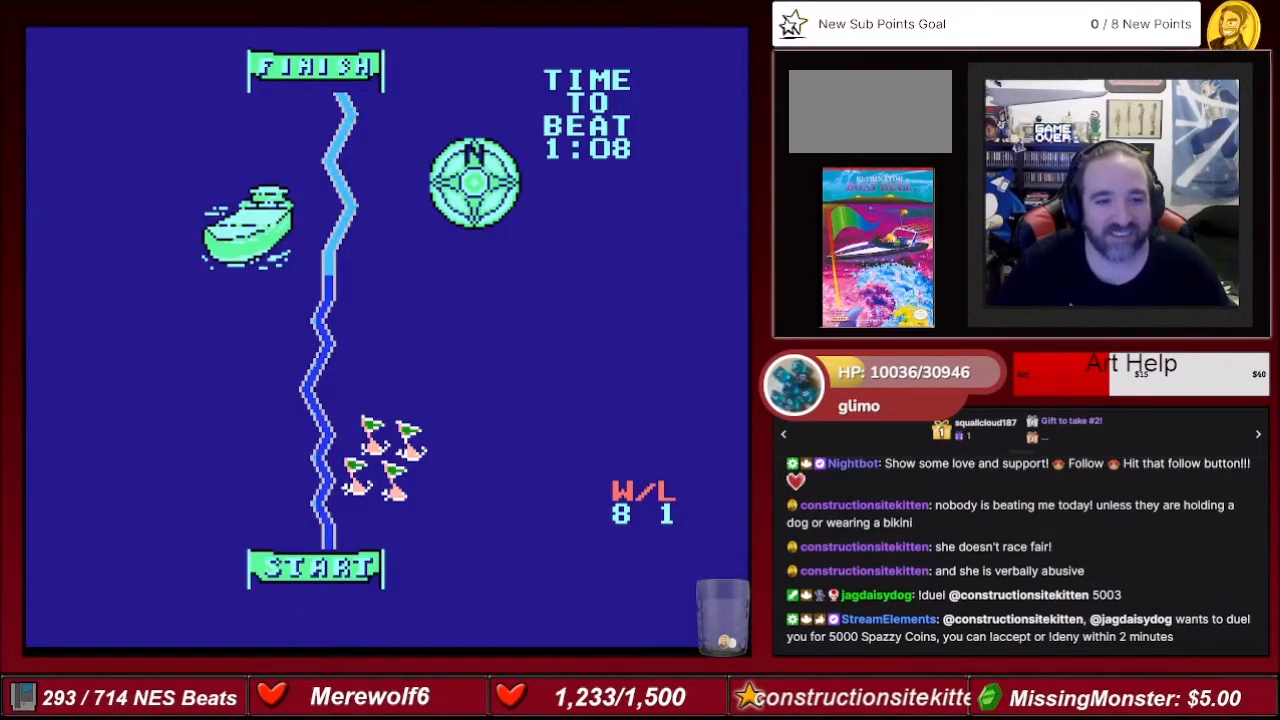
{"buttons": ["A"], "events": [[468, "A", "down"]]}
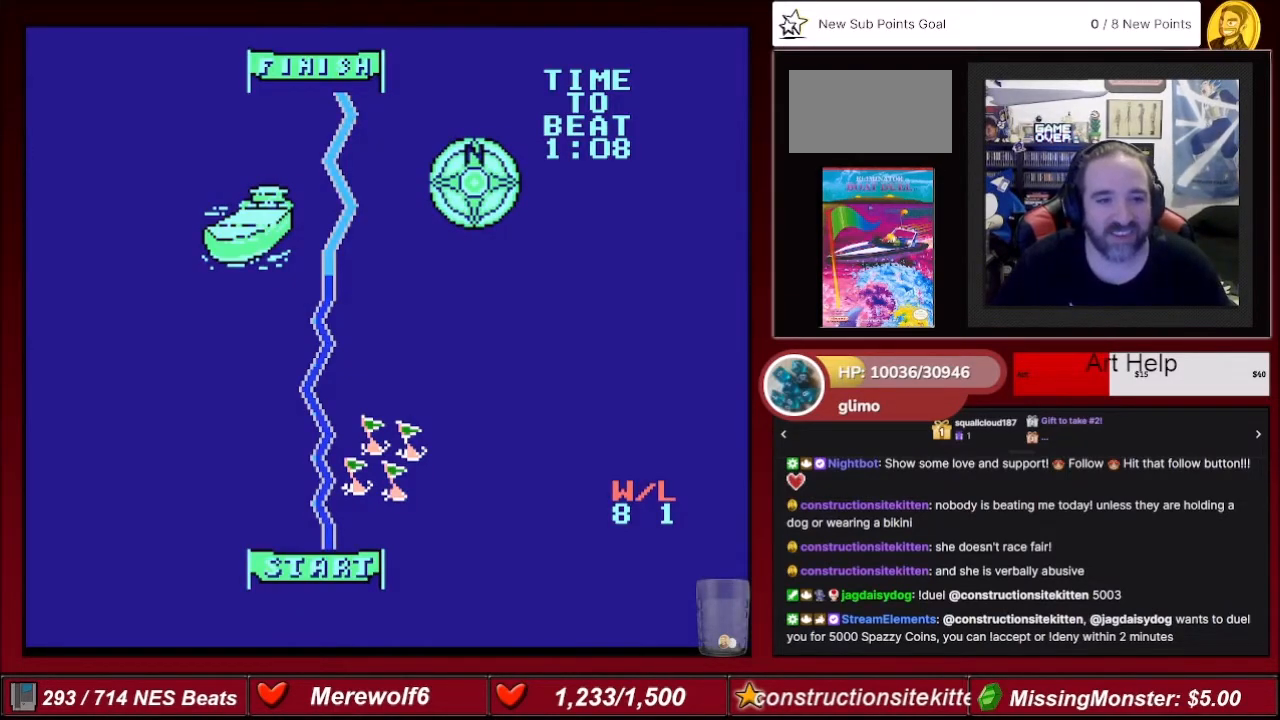
{"buttons": [], "events": [[33, "A", "up"]]}
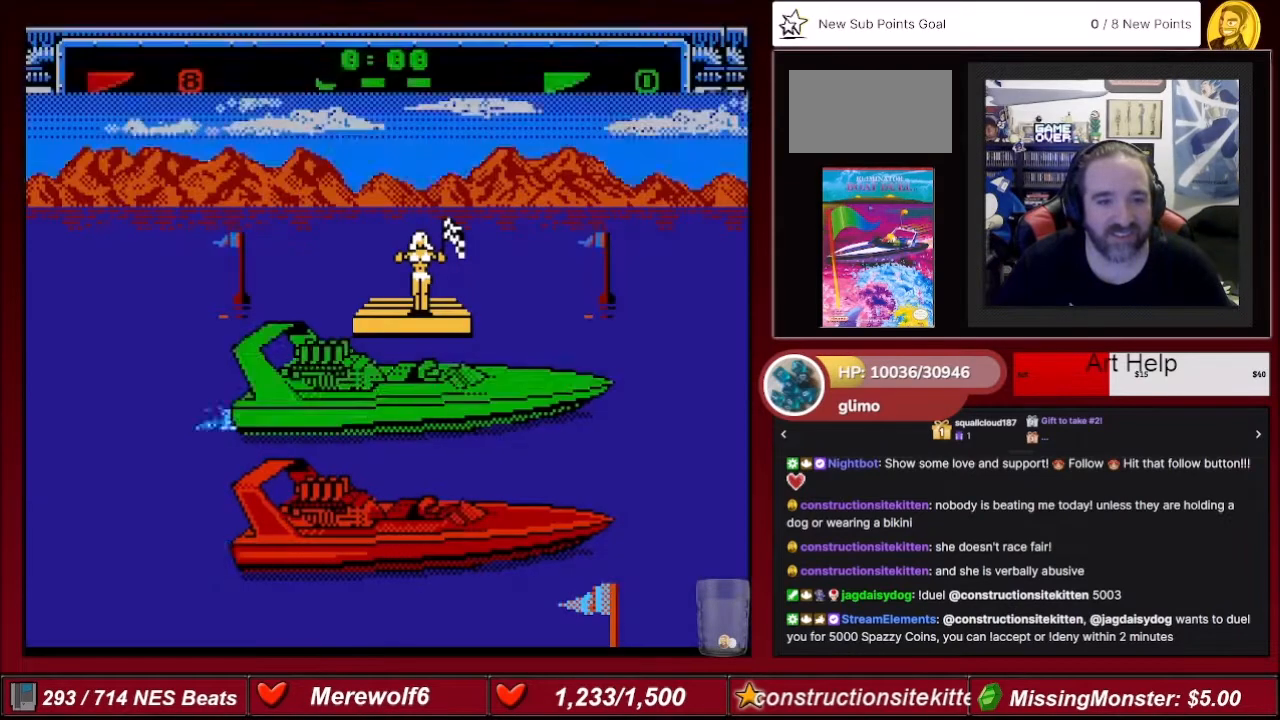
{"buttons": [], "events": []}
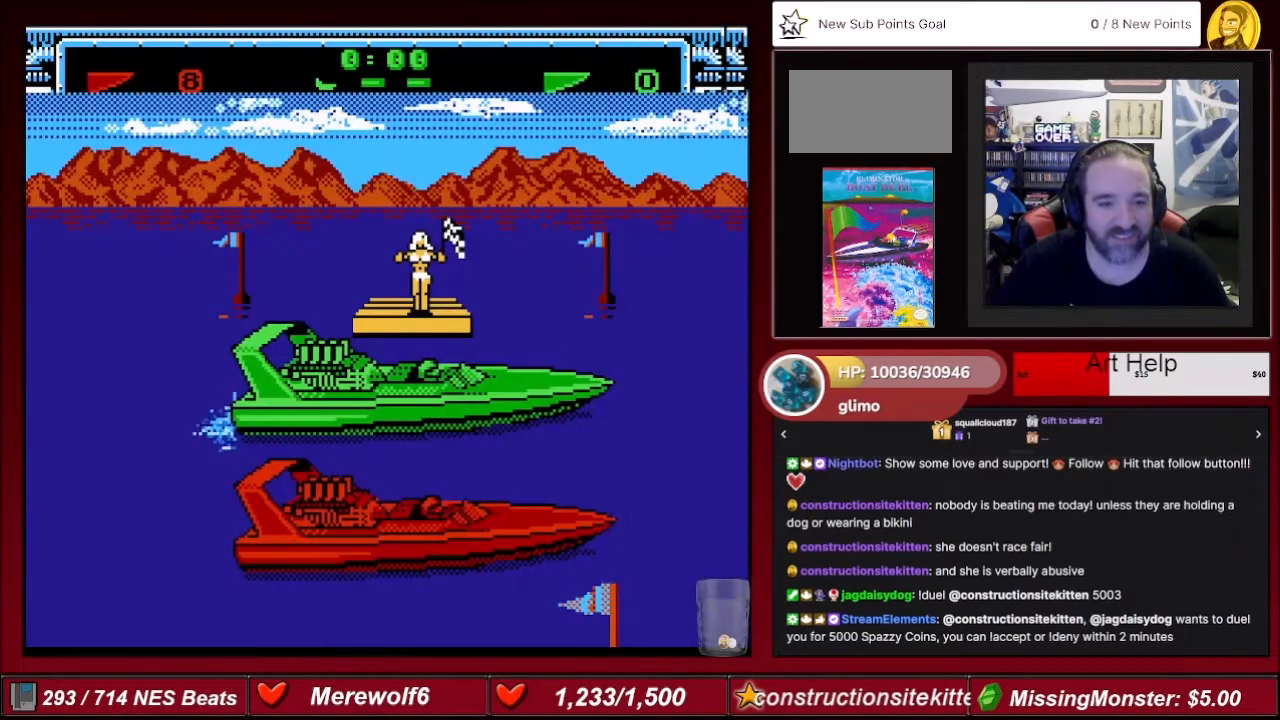
{"buttons": [], "events": []}
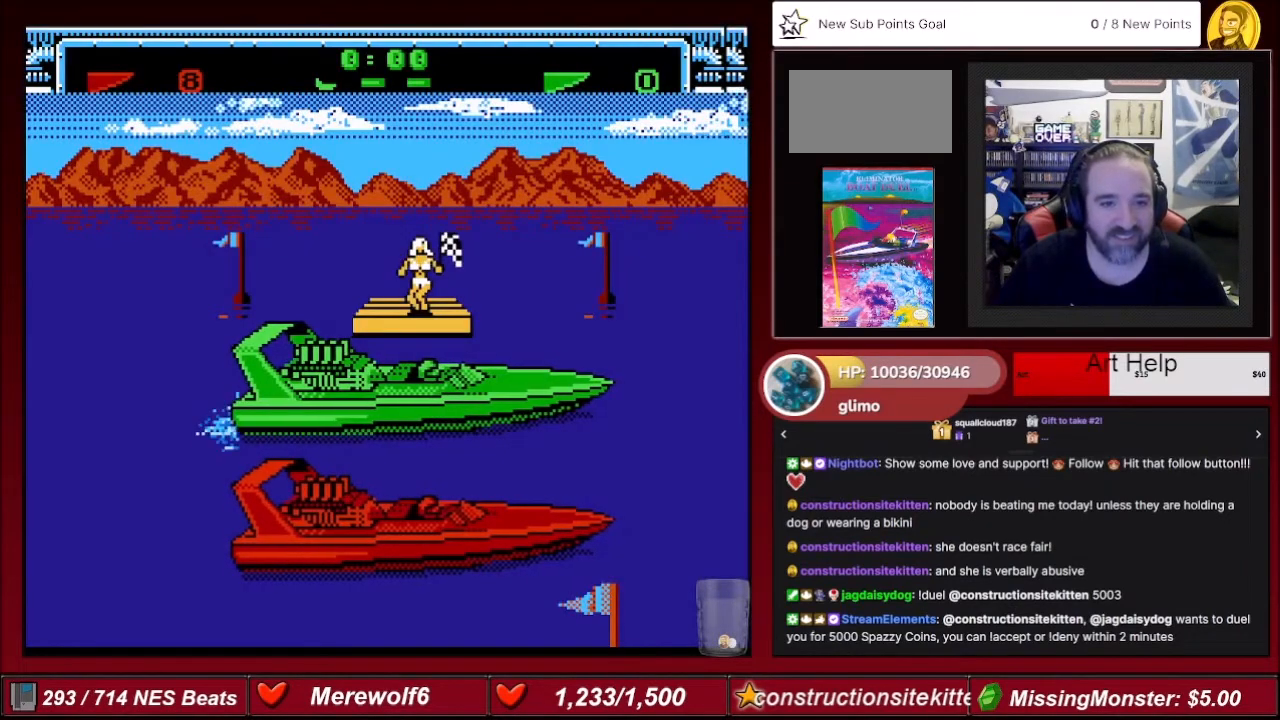
{"buttons": [], "events": []}
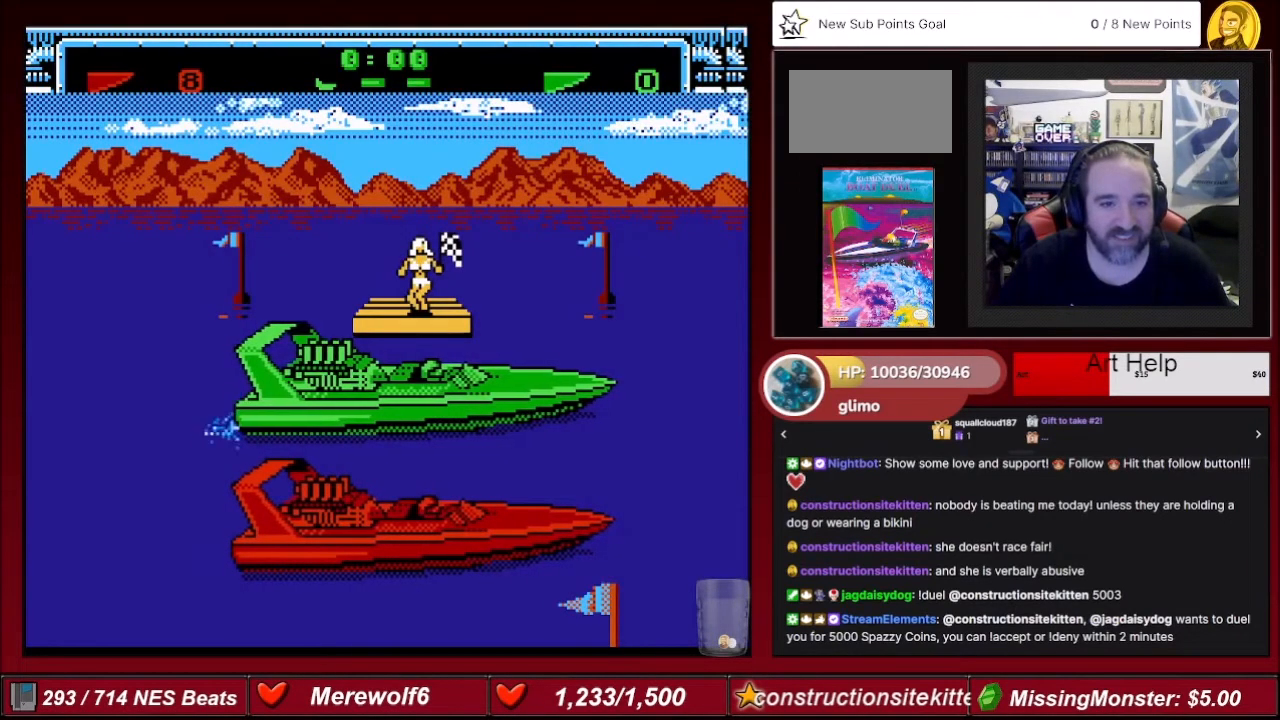
{"buttons": [], "events": []}
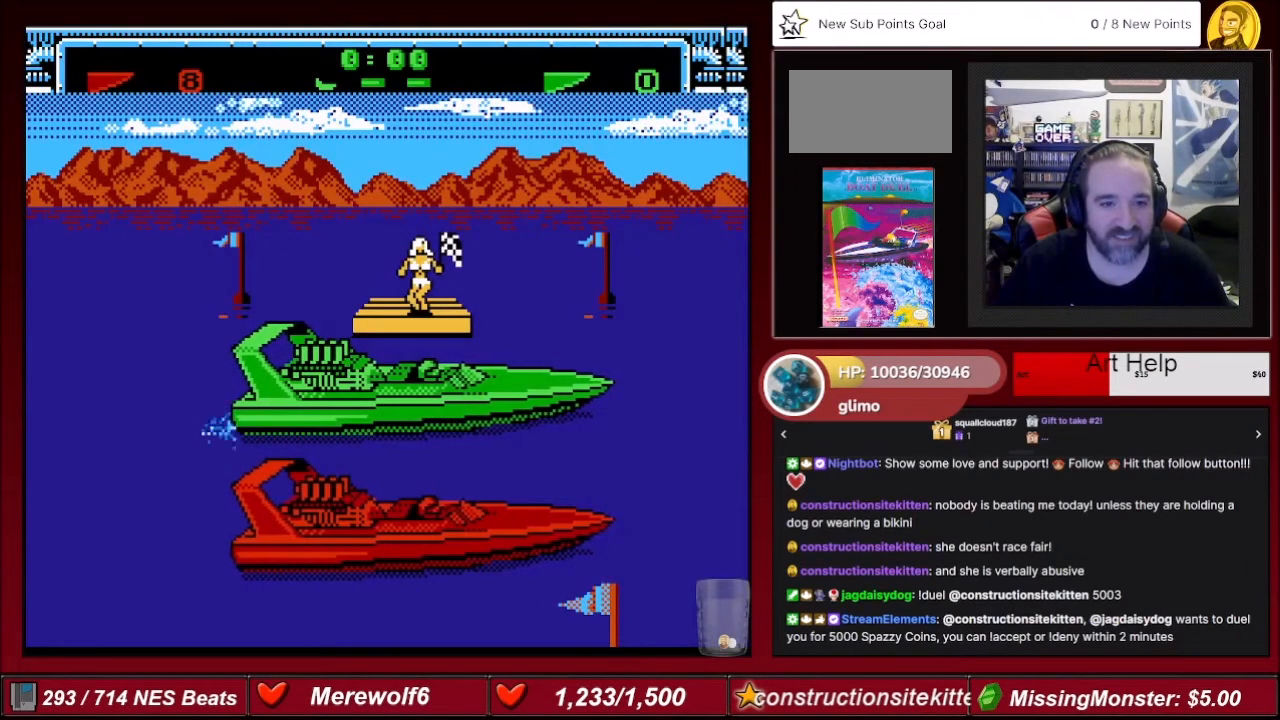
{"buttons": ["A"], "events": [[267, "A", "down"]]}
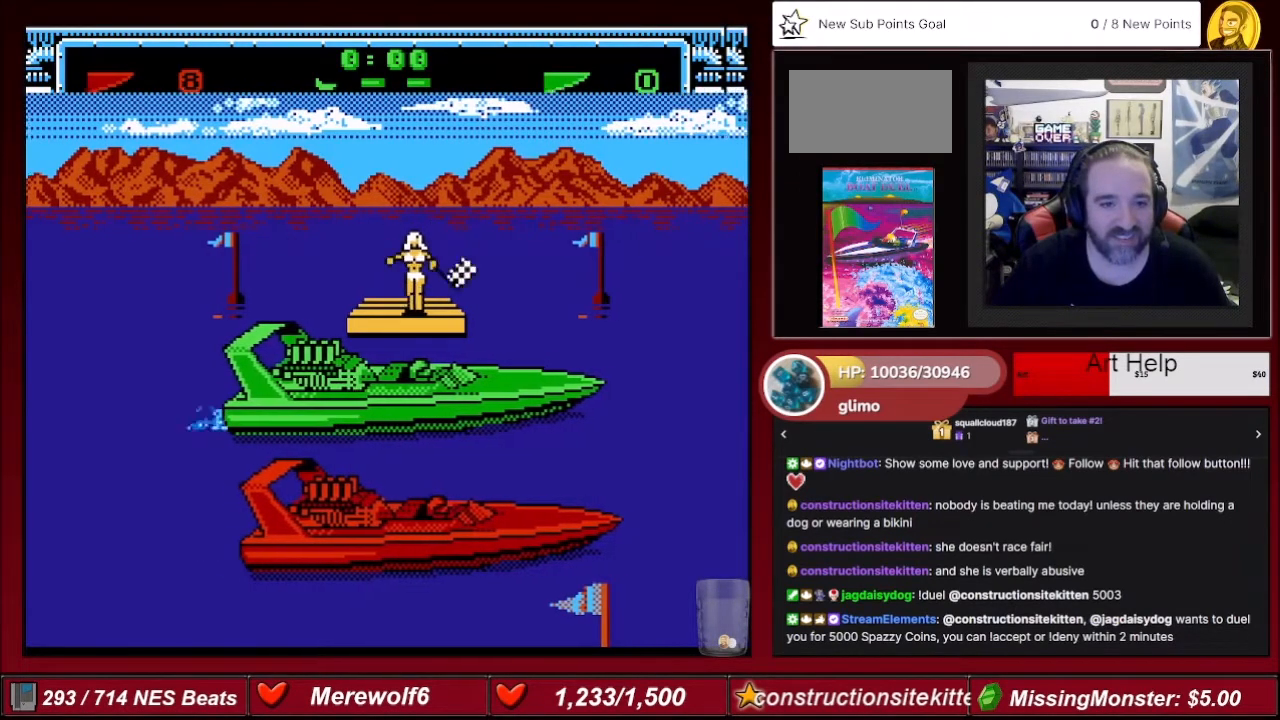
{"buttons": ["A"], "events": []}
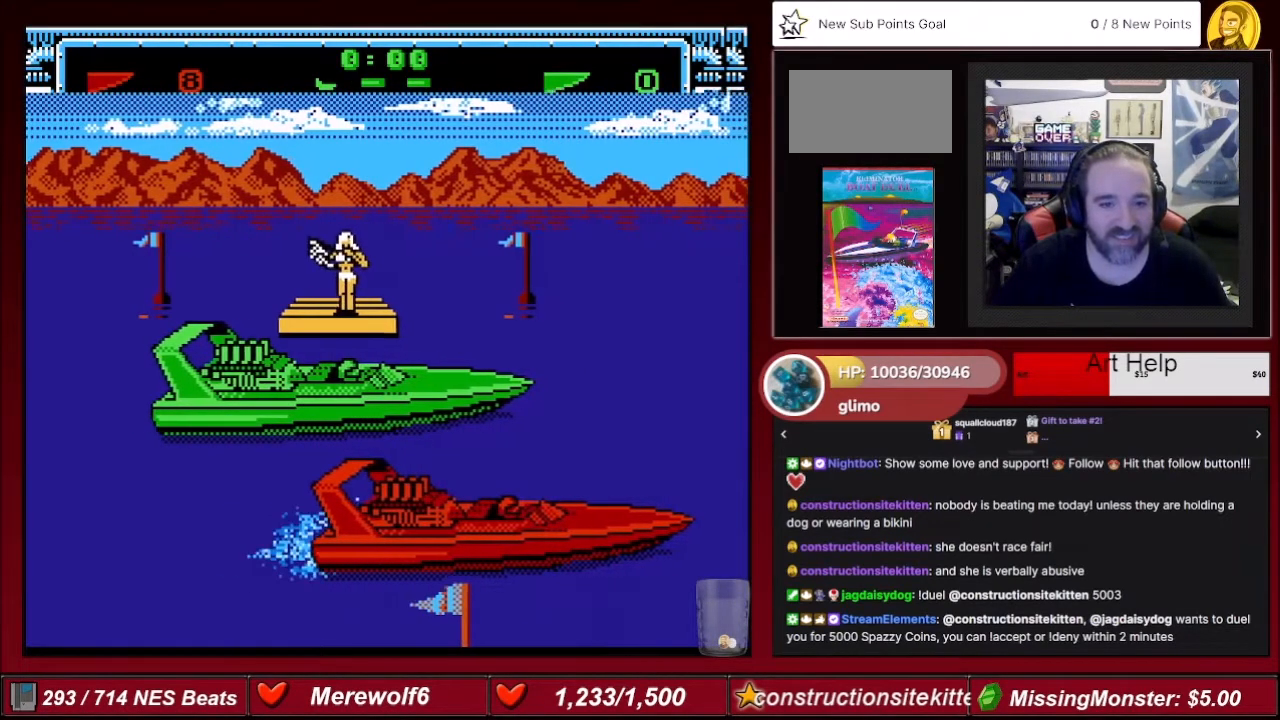
{"buttons": ["A"], "events": []}
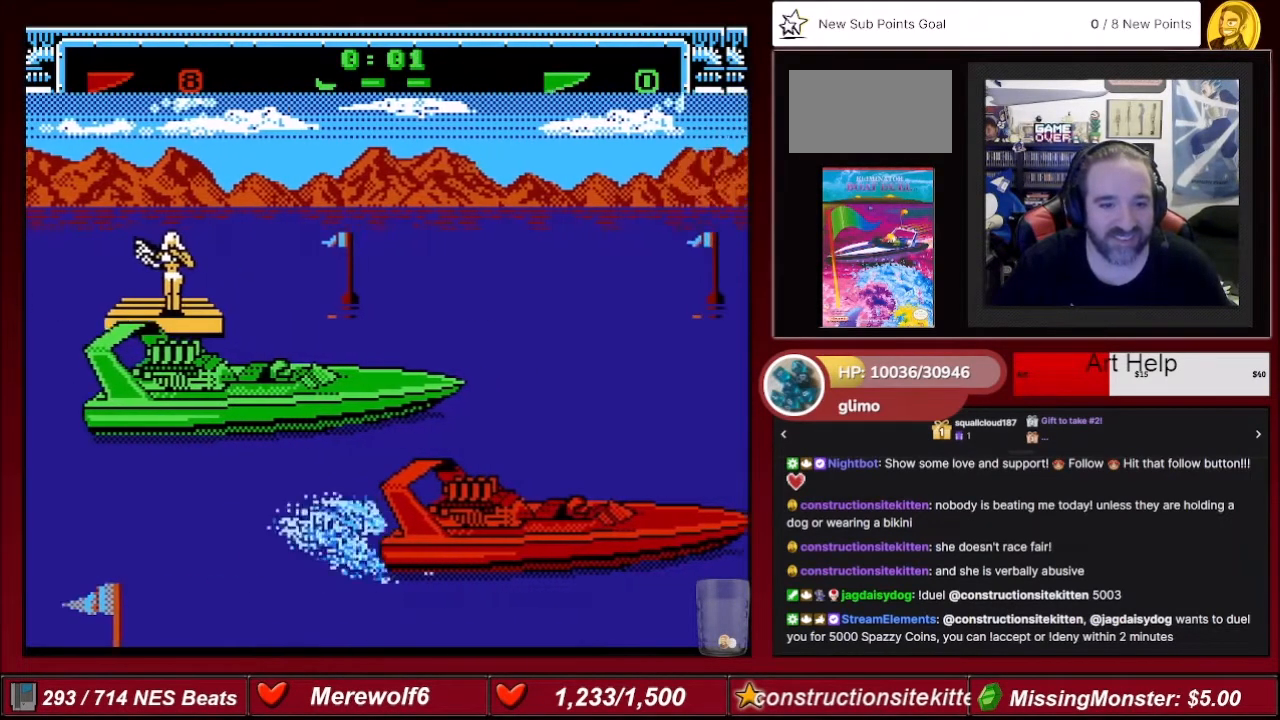
{"buttons": ["A"], "events": []}
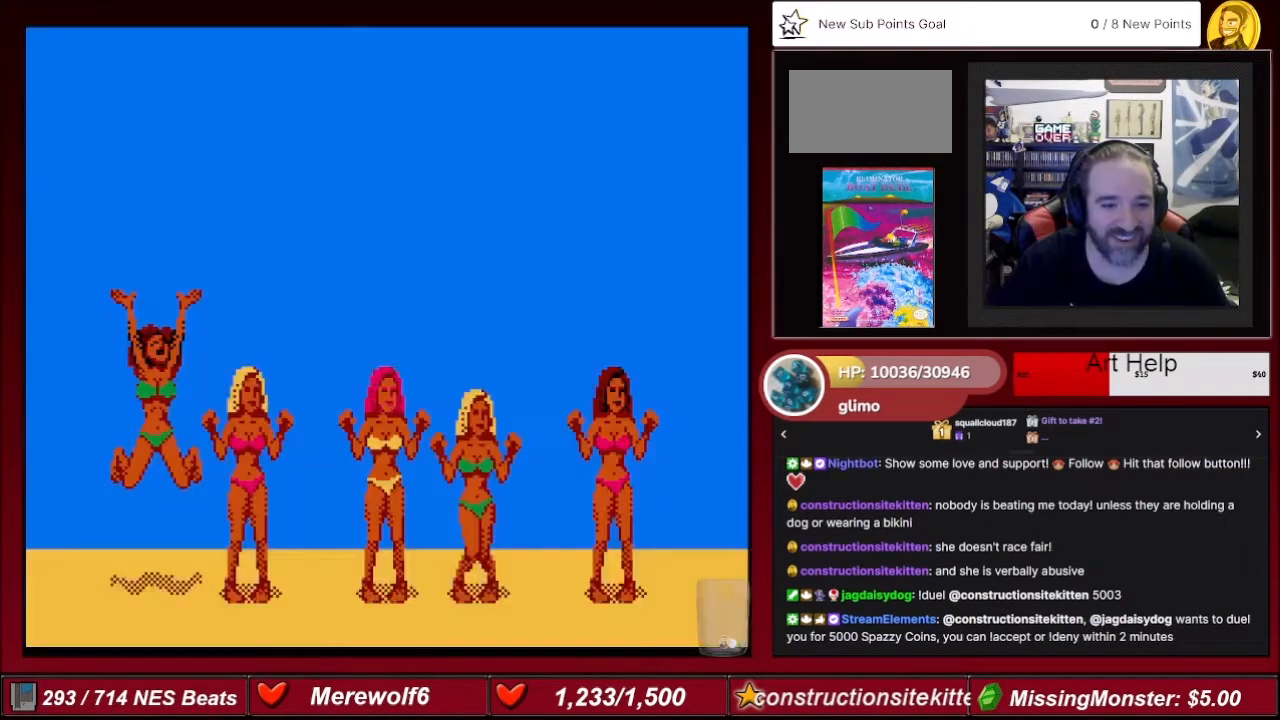
{"buttons": ["A"], "events": []}
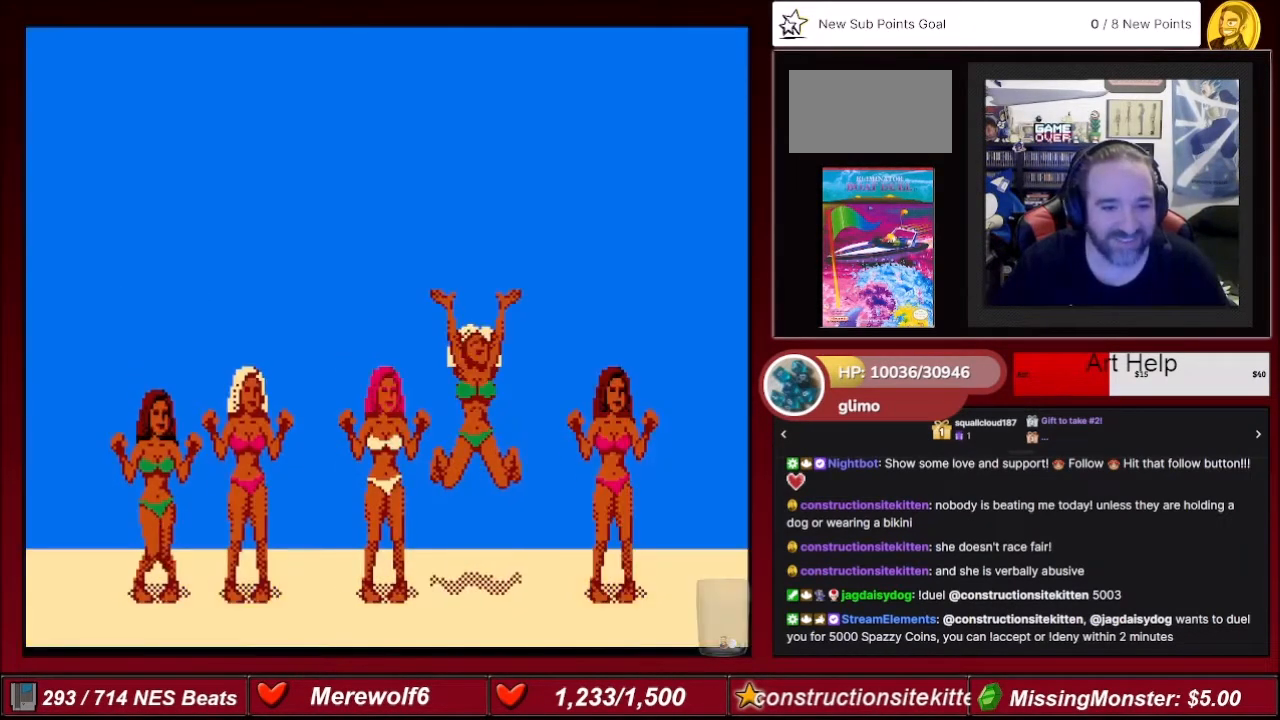
{"buttons": ["A"], "events": []}
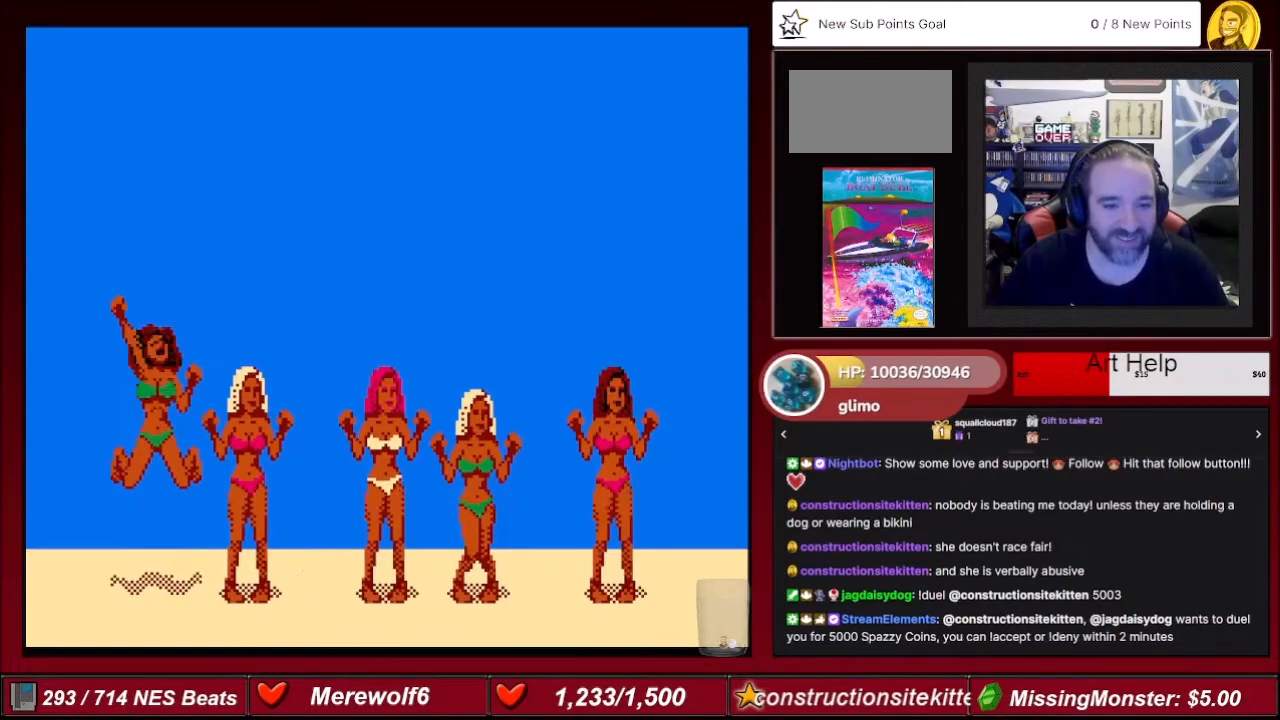
{"buttons": ["A"], "events": []}
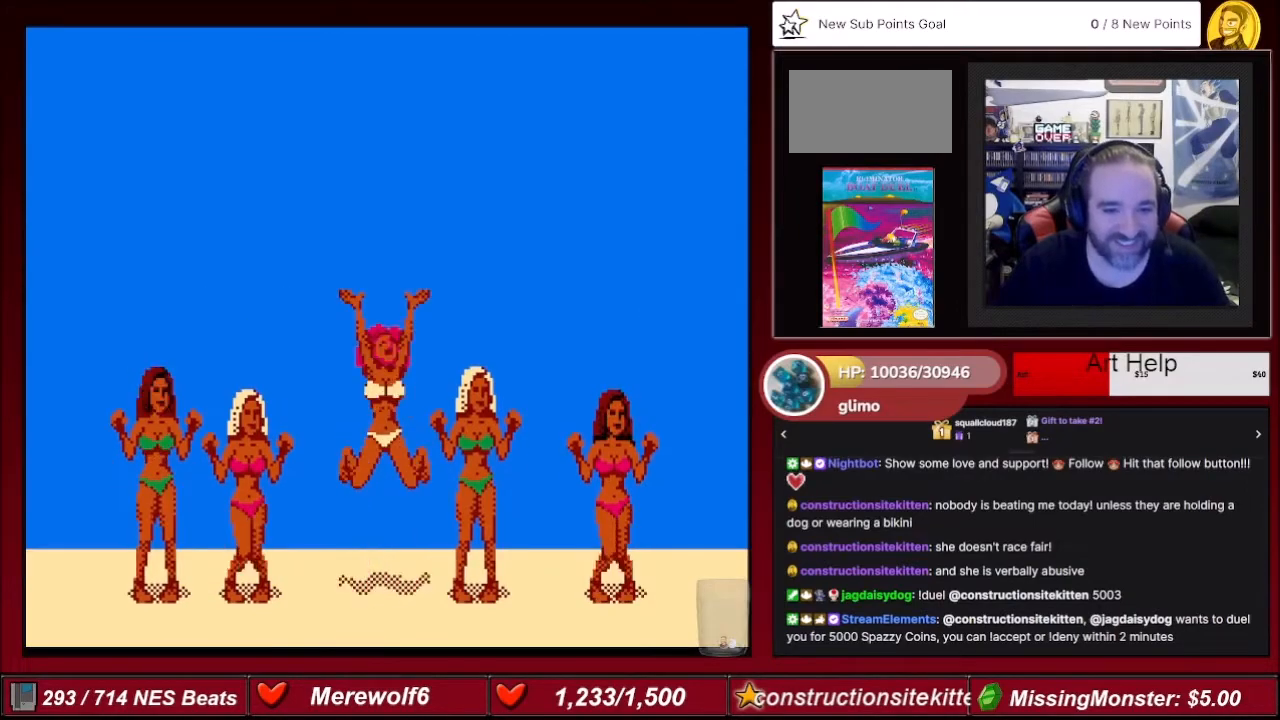
{"buttons": ["A"], "events": []}
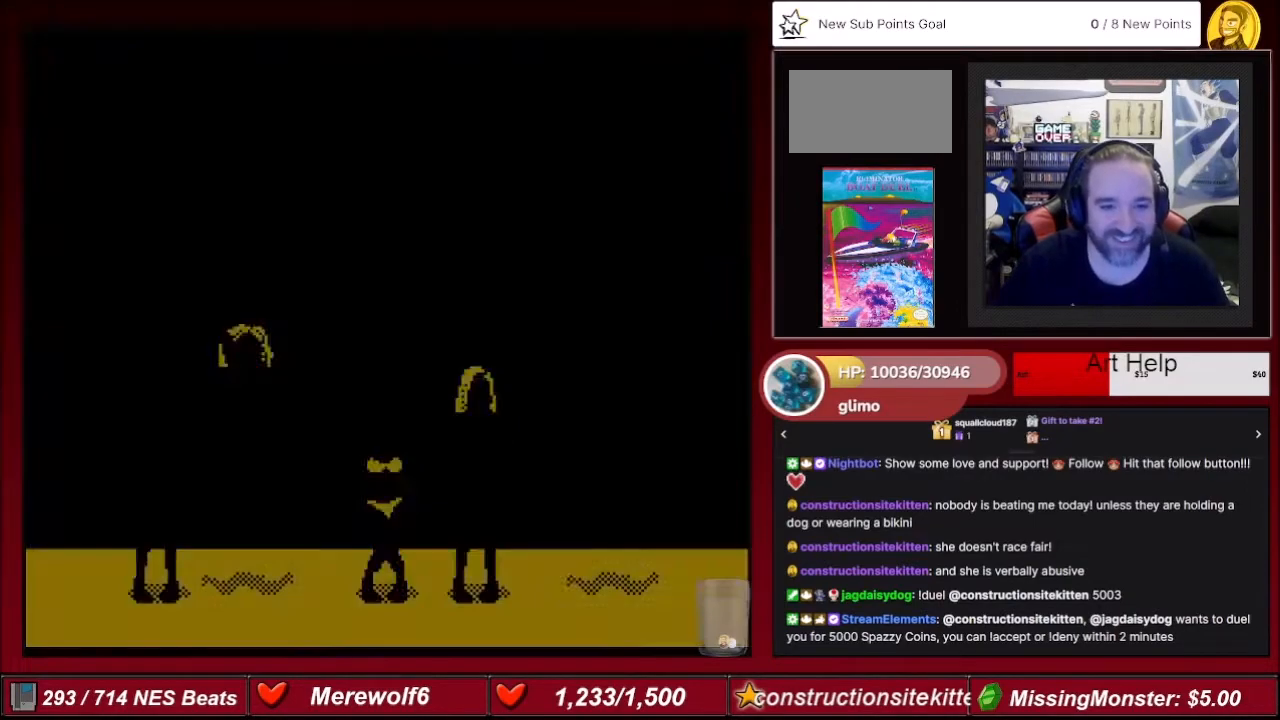
{"buttons": ["A"], "events": []}
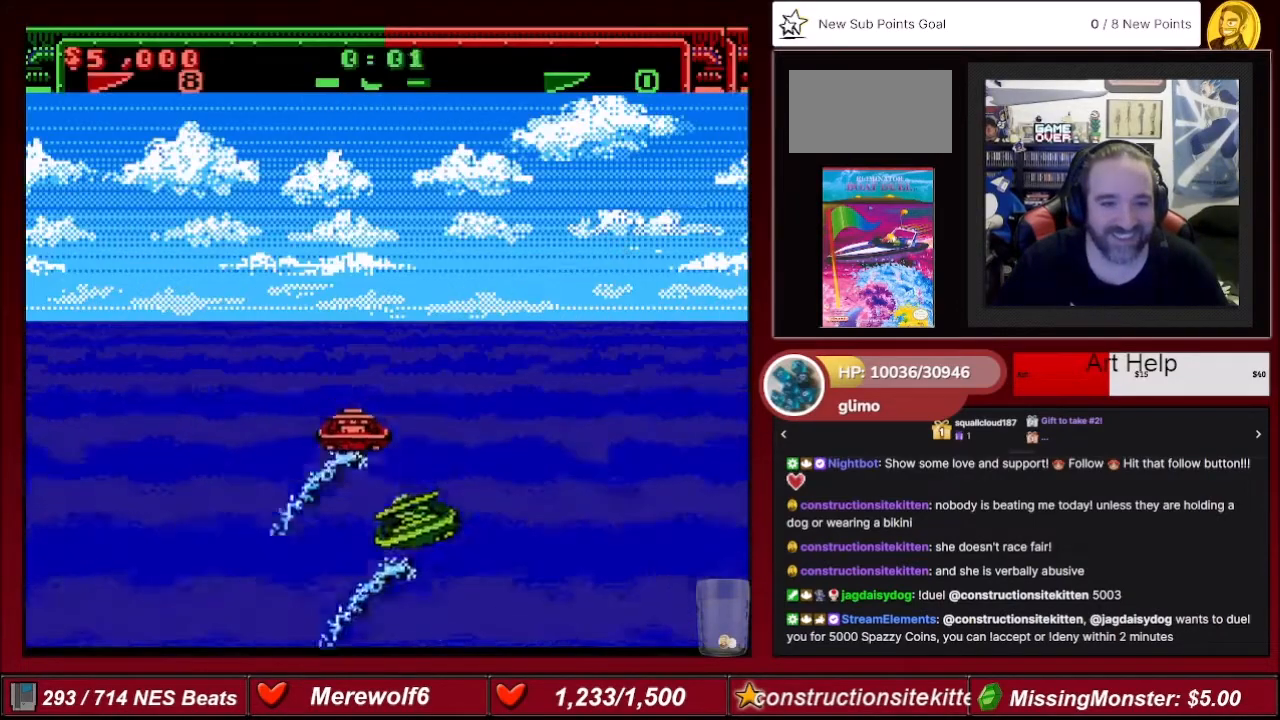
{"buttons": ["A"], "events": []}
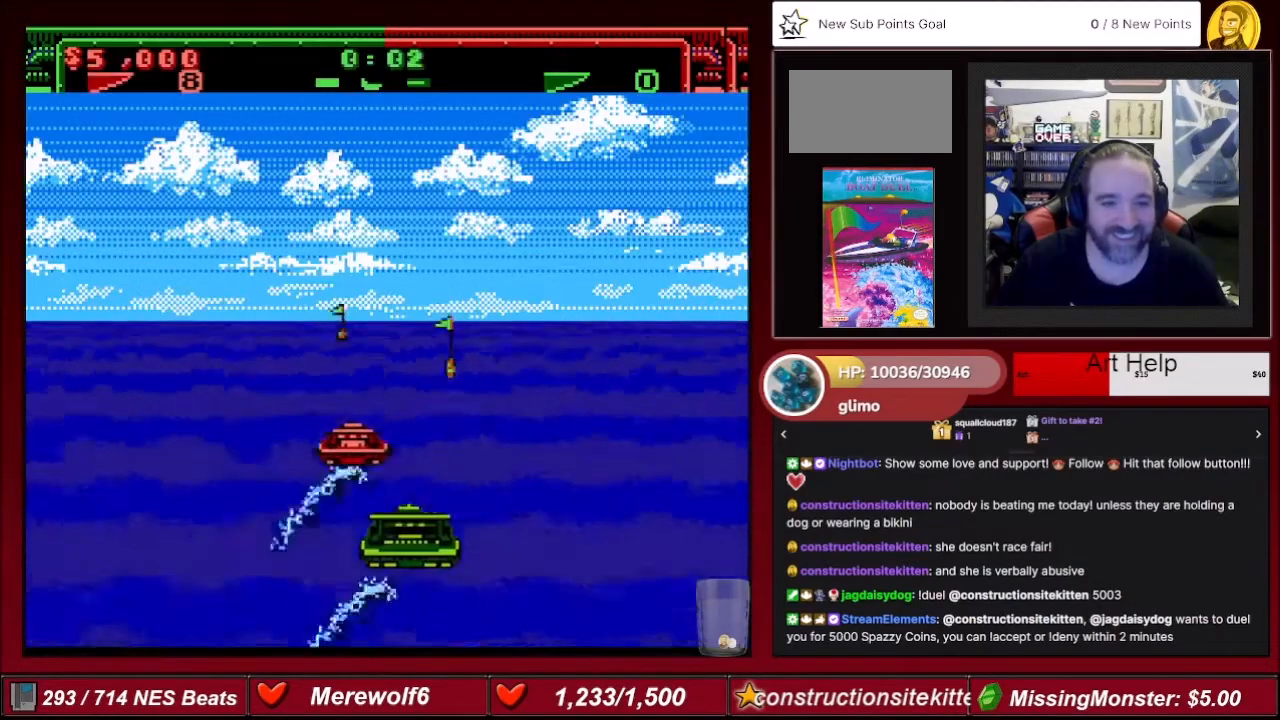
{"buttons": ["A"], "events": []}
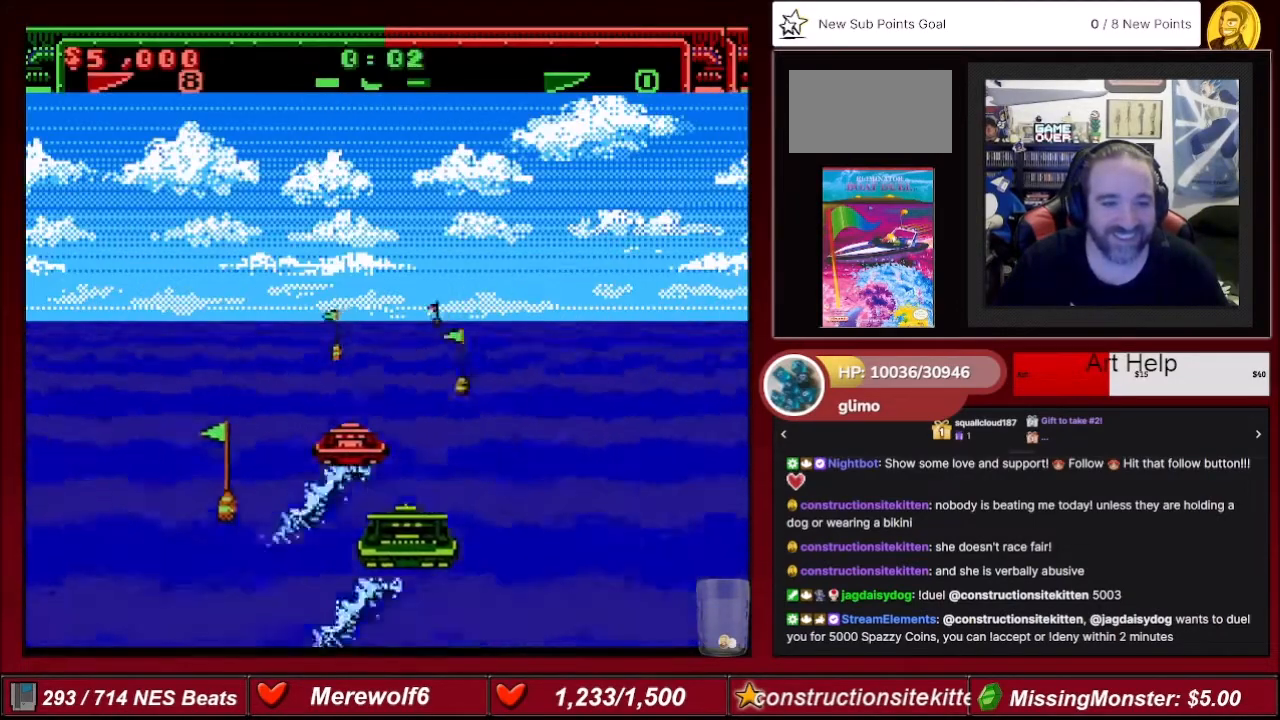
{"buttons": ["A"], "events": [[166, "DPAD_RIGHT", "down"], [267, "DPAD_RIGHT", "up"]]}
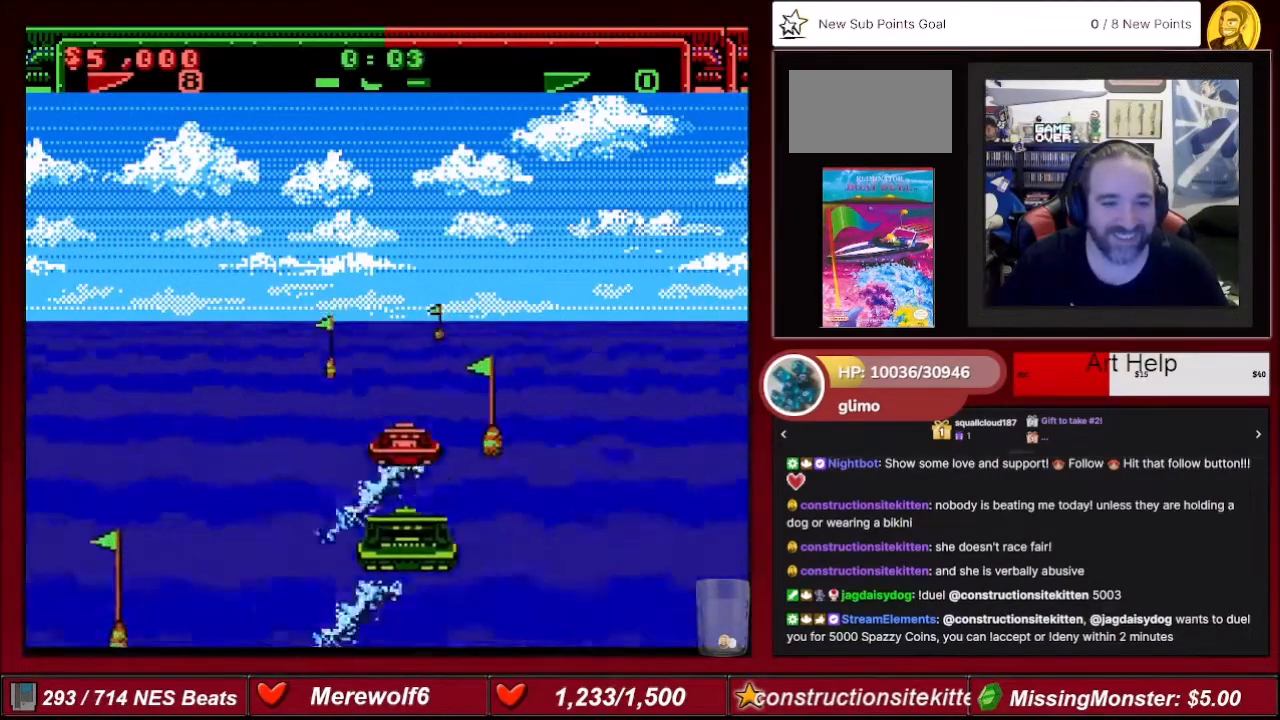
{"buttons": ["A", "DPAD_LEFT"], "events": [[467, "DPAD_LEFT", "down"]]}
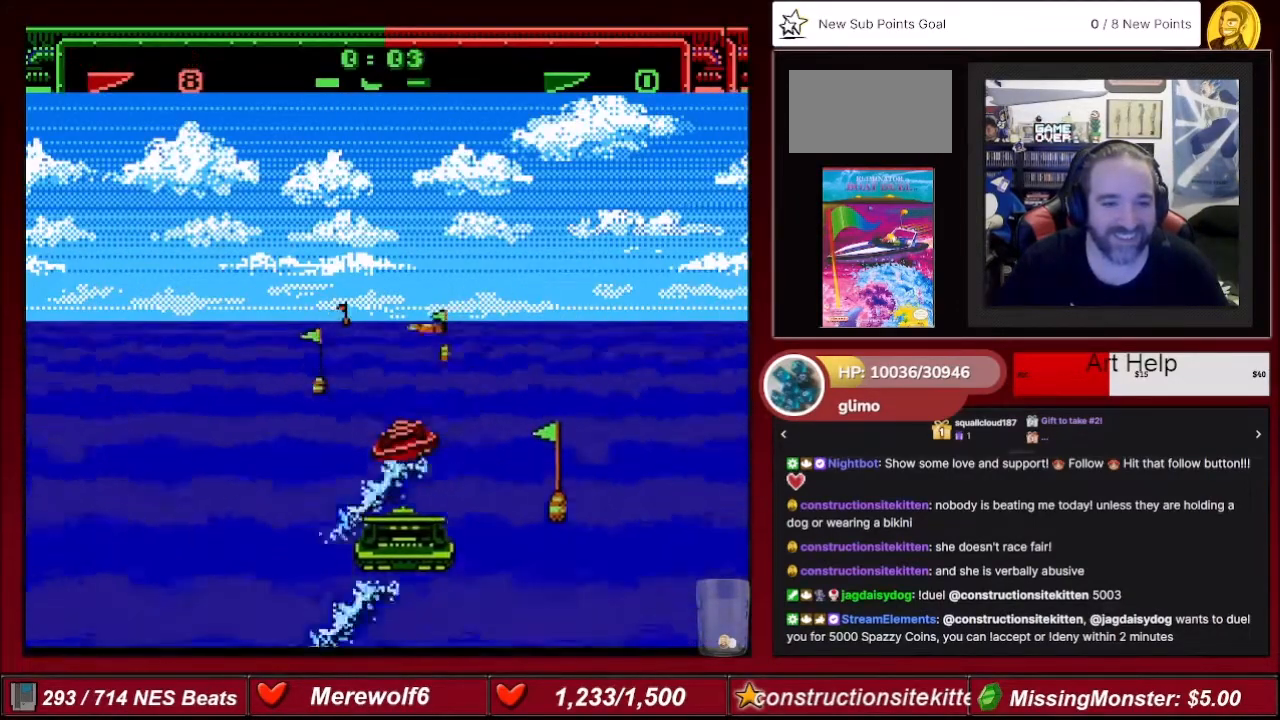
{"buttons": ["A"], "events": [[33, "DPAD_LEFT", "up"]]}